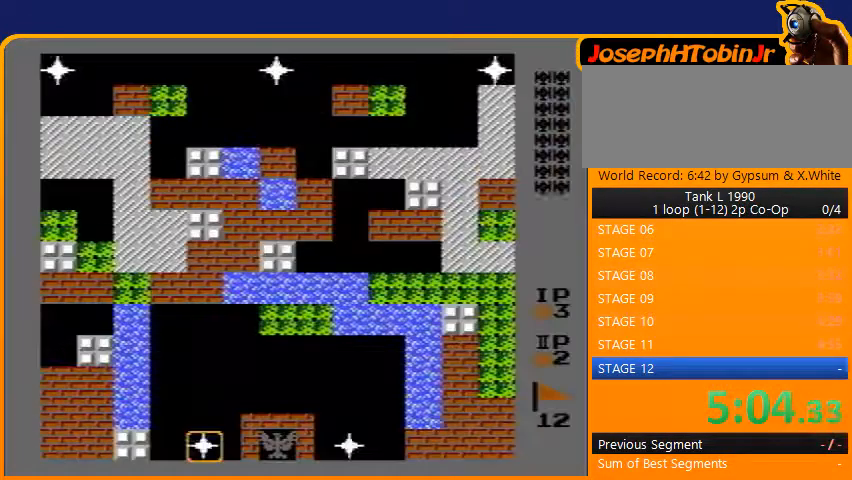
Gameplay with a controller (Nintendo layout); each line is a JSON object with the inputs held at the frame after it. "events" lists button and stick changes between this image and that frame as [ms after this image, input, new state], when the widget could be followed in between. Not read: L3 R3.
{"buttons": ["B", "DPAD_UP"], "events": [[100, "DPAD_UP", "down"], [500, "B", "down"]]}
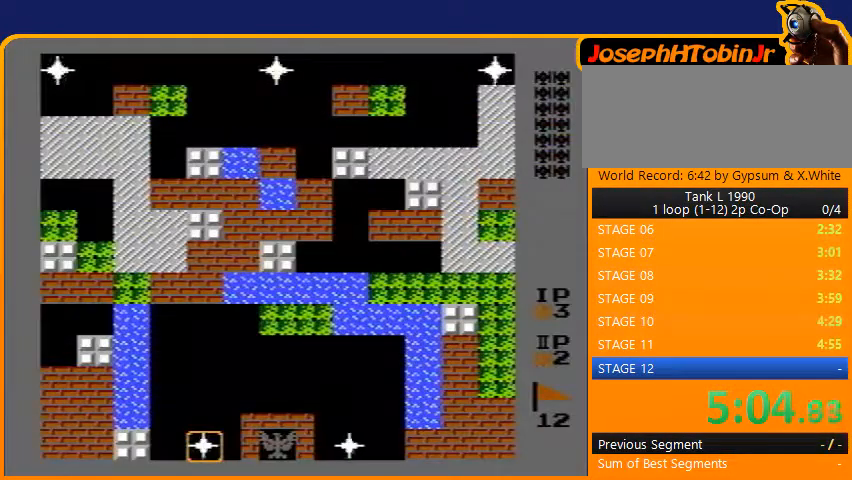
{"buttons": ["B", "DPAD_UP"], "events": []}
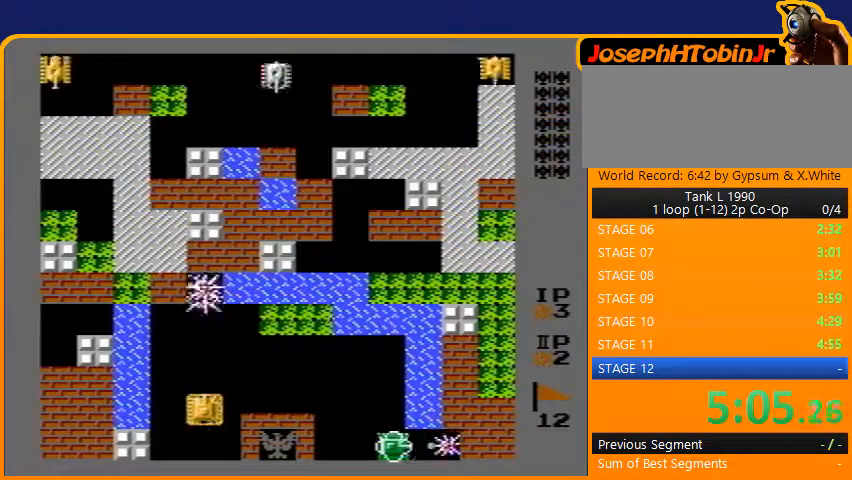
{"buttons": ["B", "DPAD_UP"], "events": []}
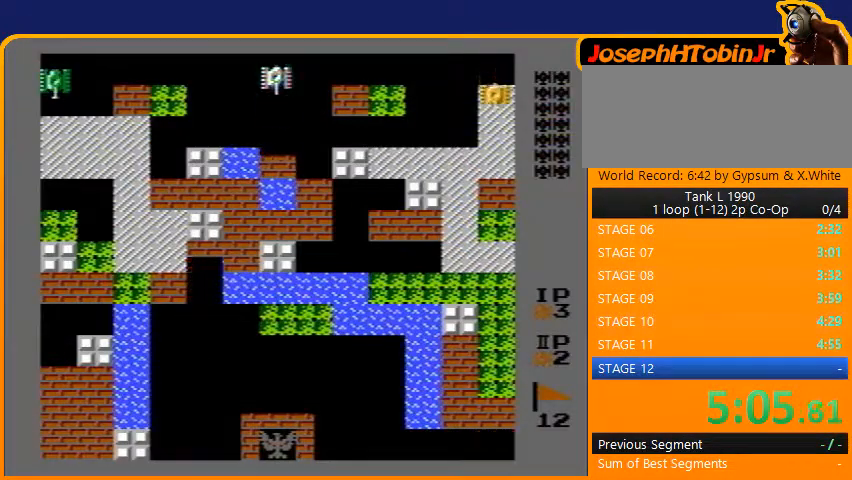
{"buttons": ["B", "DPAD_UP"], "events": []}
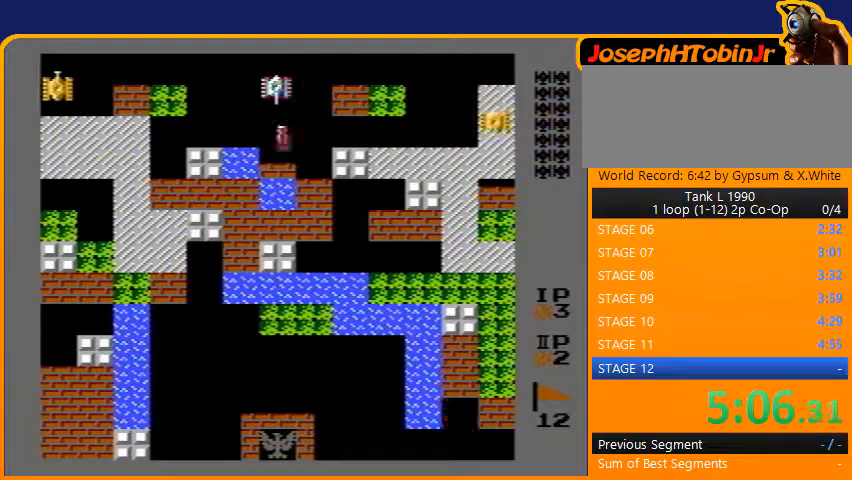
{"buttons": ["B", "DPAD_UP"], "events": [[67, "B", "up"], [400, "B", "down"]]}
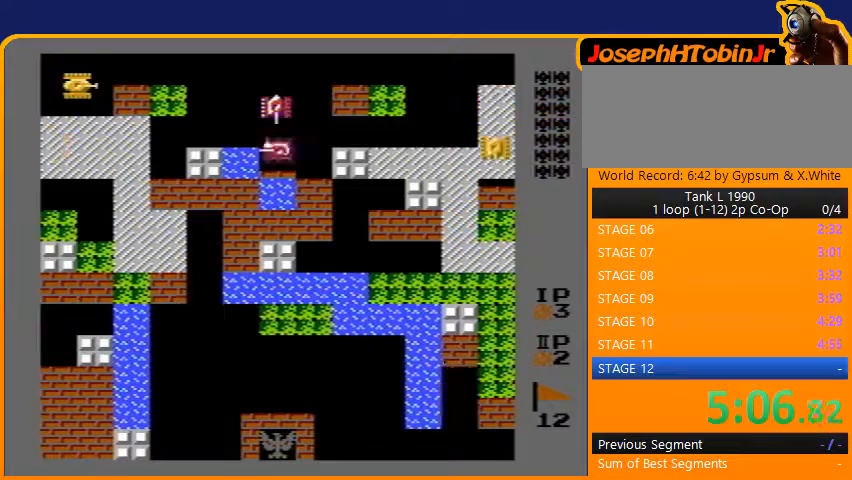
{"buttons": ["DPAD_UP"], "events": [[333, "B", "up"]]}
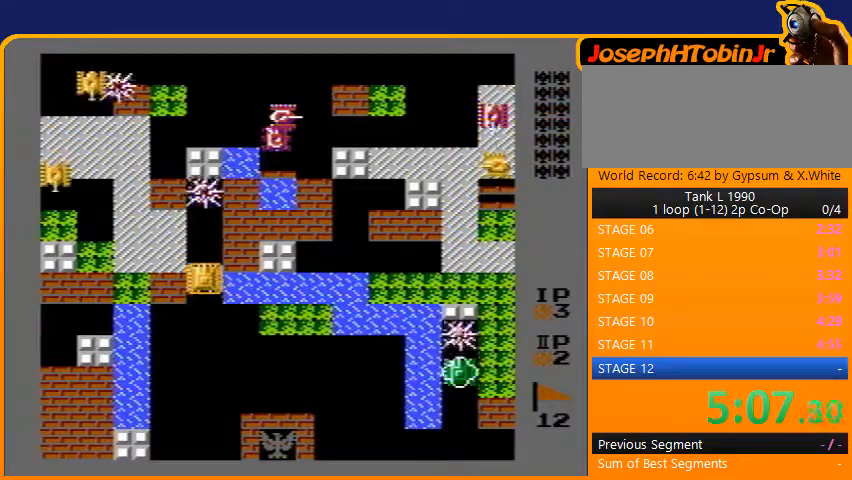
{"buttons": ["DPAD_UP"], "events": [[67, "B", "down"], [233, "B", "up"]]}
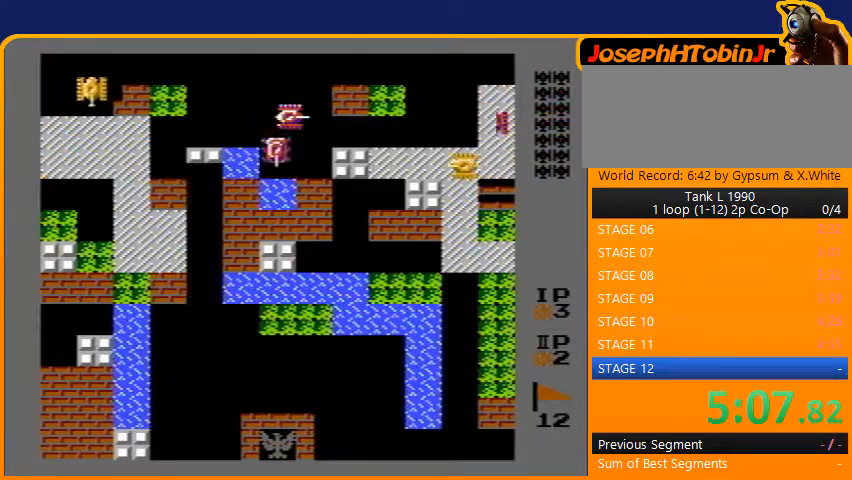
{"buttons": ["B"], "events": [[233, "DPAD_LEFT", "down"], [267, "DPAD_UP", "up"], [333, "B", "down"], [500, "DPAD_LEFT", "up"]]}
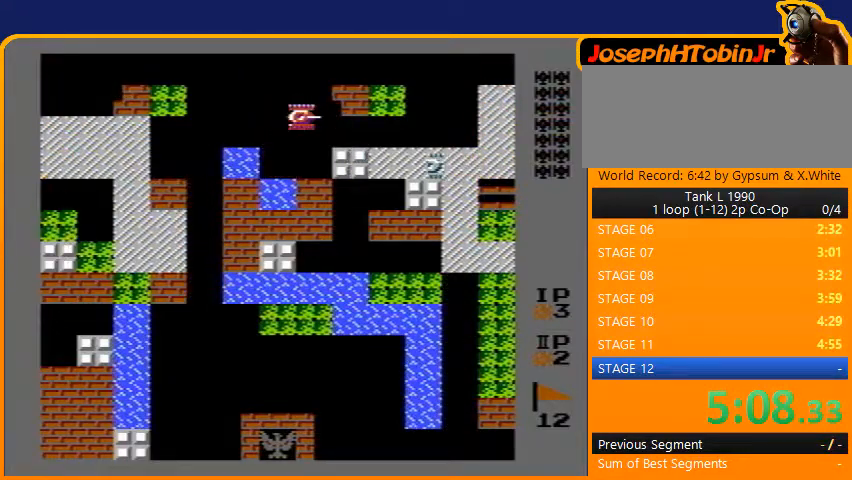
{"buttons": ["DPAD_UP"], "events": [[33, "B", "up"], [33, "DPAD_RIGHT", "down"], [367, "DPAD_RIGHT", "up"], [367, "DPAD_UP", "down"]]}
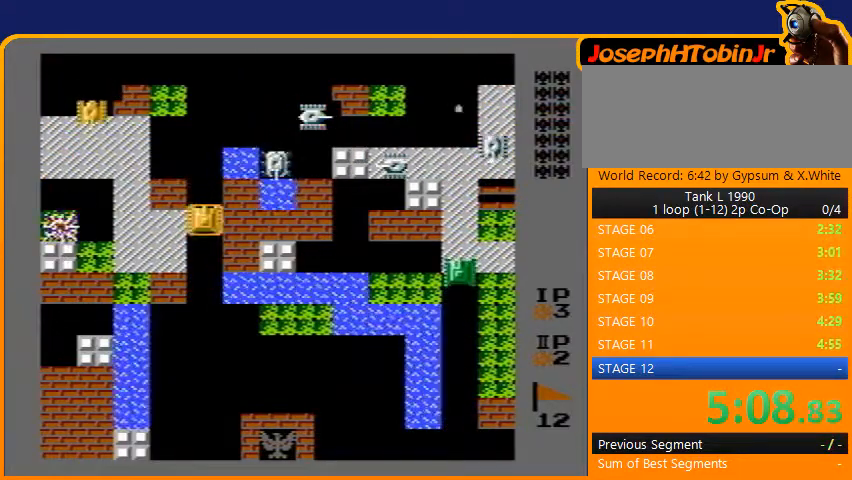
{"buttons": ["DPAD_UP"], "events": [[267, "DPAD_LEFT", "down"], [300, "B", "down"], [300, "DPAD_UP", "up"], [400, "B", "up"], [433, "DPAD_UP", "down"], [467, "DPAD_LEFT", "up"]]}
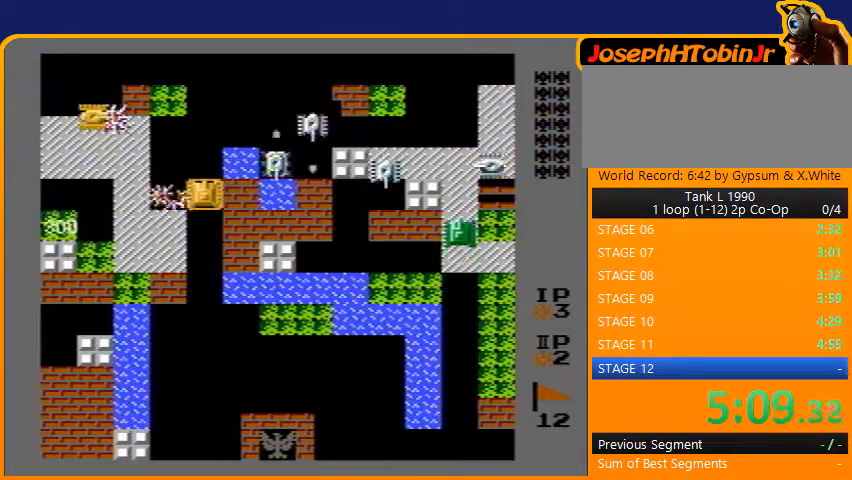
{"buttons": ["B", "DPAD_RIGHT"], "events": [[367, "DPAD_RIGHT", "down"], [400, "DPAD_UP", "up"], [433, "B", "down"]]}
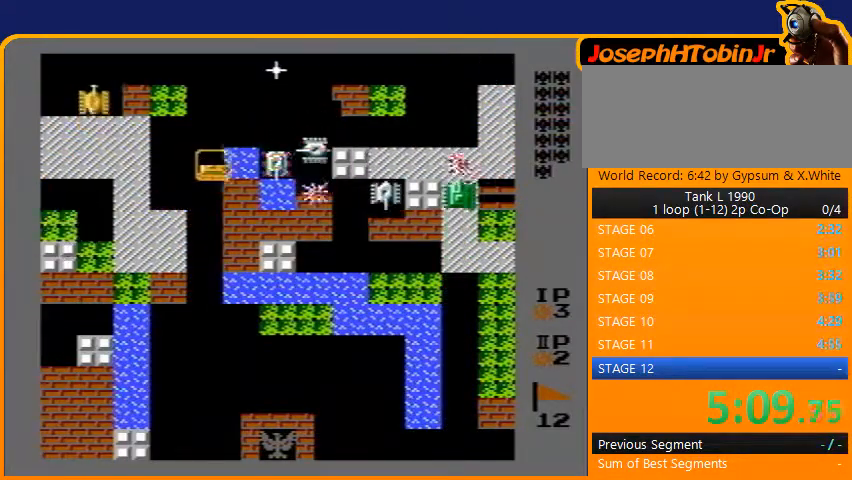
{"buttons": ["DPAD_LEFT"], "events": [[33, "DPAD_RIGHT", "up"], [467, "DPAD_LEFT", "down"], [500, "B", "up"]]}
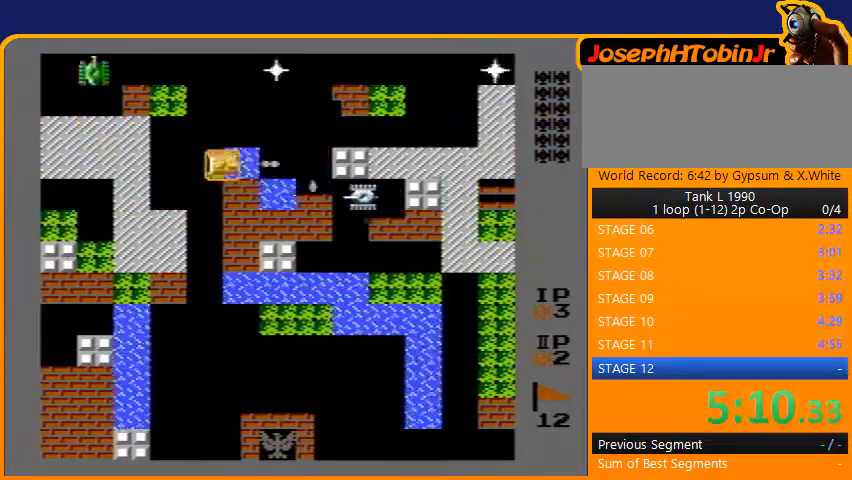
{"buttons": ["DPAD_UP"], "events": [[100, "DPAD_UP", "down"], [133, "DPAD_LEFT", "up"]]}
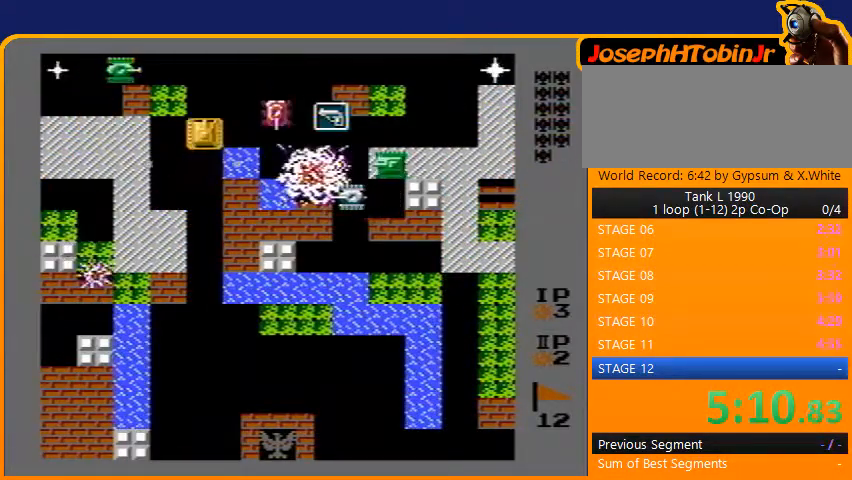
{"buttons": ["DPAD_LEFT"], "events": [[33, "DPAD_RIGHT", "down"], [67, "DPAD_UP", "up"], [133, "B", "down"], [300, "DPAD_RIGHT", "up"], [333, "DPAD_LEFT", "down"], [433, "B", "up"]]}
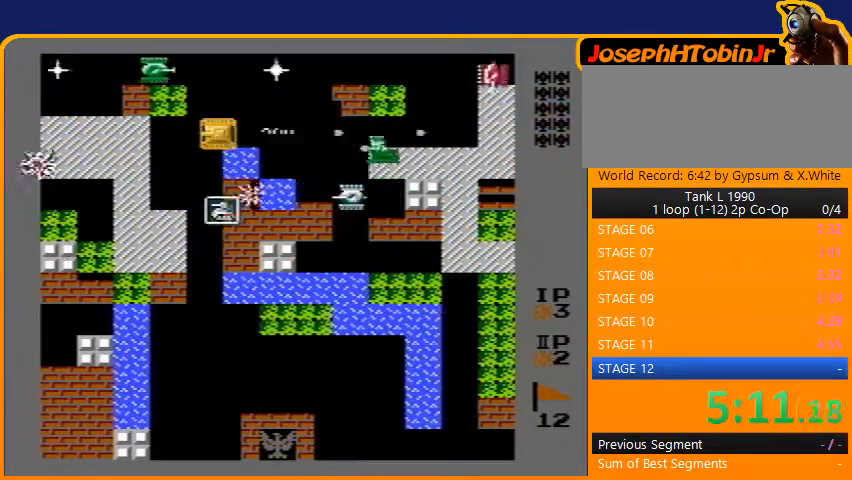
{"buttons": ["B"], "events": [[167, "DPAD_LEFT", "up"], [167, "DPAD_UP", "down"], [267, "B", "down"], [367, "DPAD_UP", "up"]]}
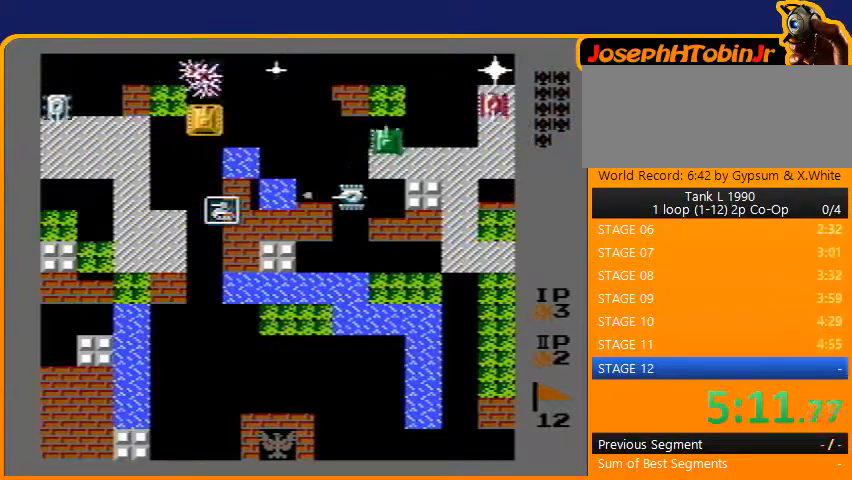
{"buttons": ["DPAD_LEFT"], "events": [[33, "DPAD_LEFT", "down"], [67, "B", "up"], [133, "DPAD_DOWN", "down"], [200, "DPAD_LEFT", "up"], [367, "DPAD_DOWN", "up"], [367, "DPAD_LEFT", "down"]]}
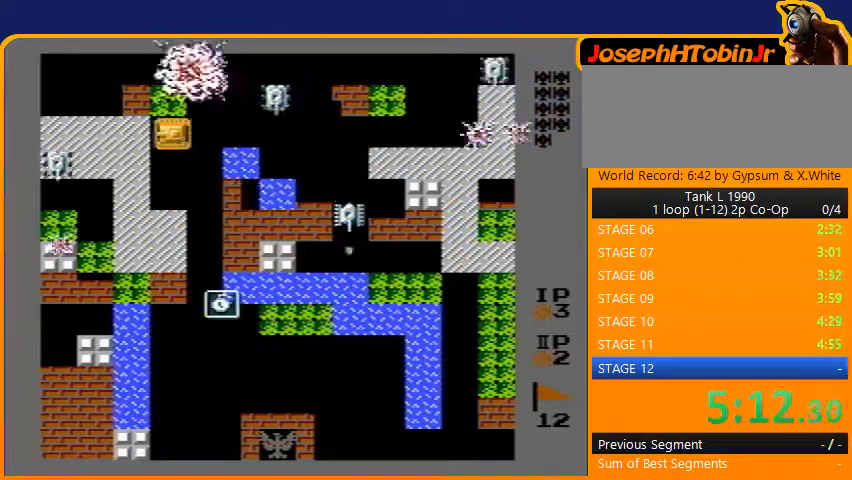
{"buttons": ["DPAD_LEFT"], "events": [[67, "DPAD_LEFT", "up"], [67, "DPAD_UP", "down"], [100, "DPAD_RIGHT", "down"], [100, "DPAD_UP", "up"], [167, "B", "down"], [267, "DPAD_LEFT", "down"], [267, "DPAD_RIGHT", "up"], [333, "B", "up"]]}
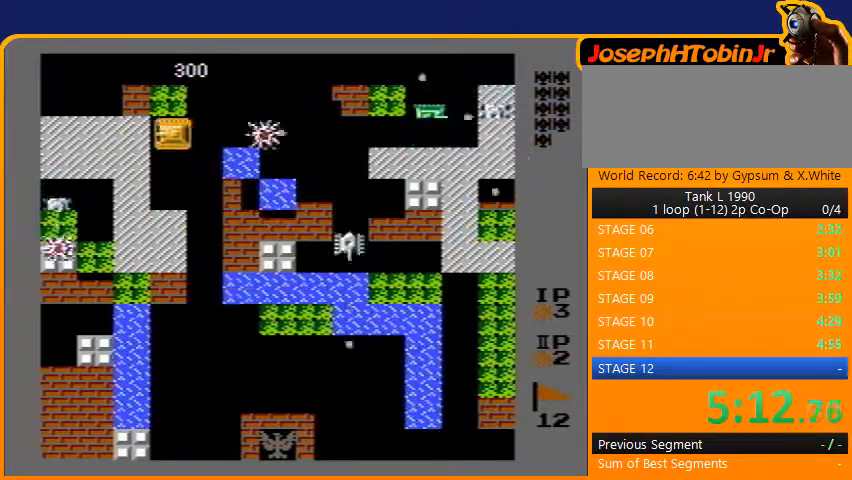
{"buttons": ["B", "DPAD_UP"], "events": [[333, "DPAD_LEFT", "up"], [333, "DPAD_UP", "down"], [400, "B", "down"]]}
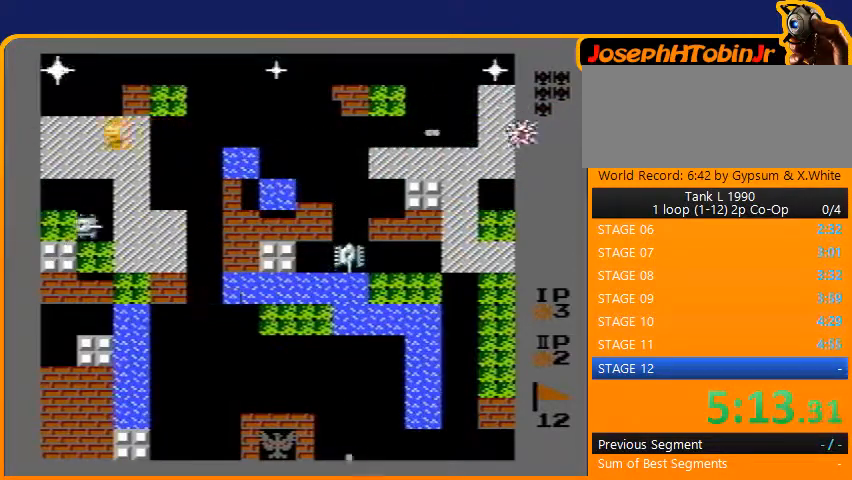
{"buttons": ["DPAD_RIGHT"], "events": [[67, "B", "up"], [100, "DPAD_UP", "up"], [133, "DPAD_DOWN", "down"], [233, "B", "down"], [400, "B", "up"], [433, "DPAD_DOWN", "up"], [433, "DPAD_RIGHT", "down"]]}
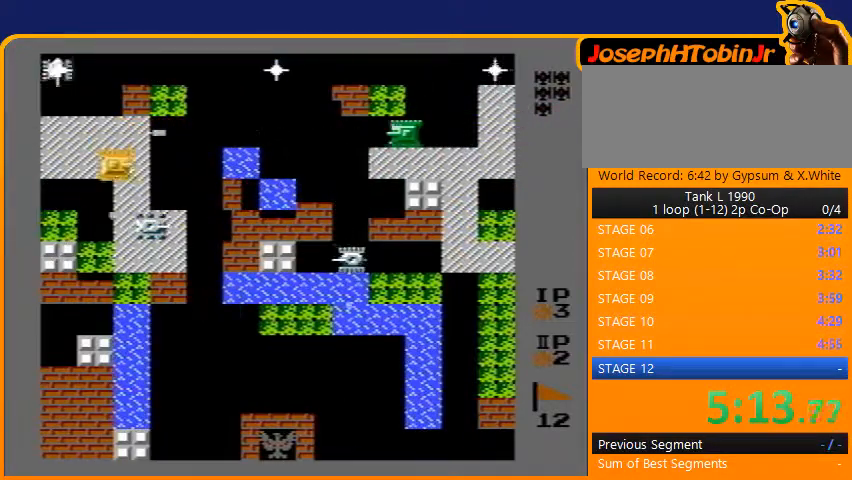
{"buttons": ["DPAD_RIGHT"], "events": []}